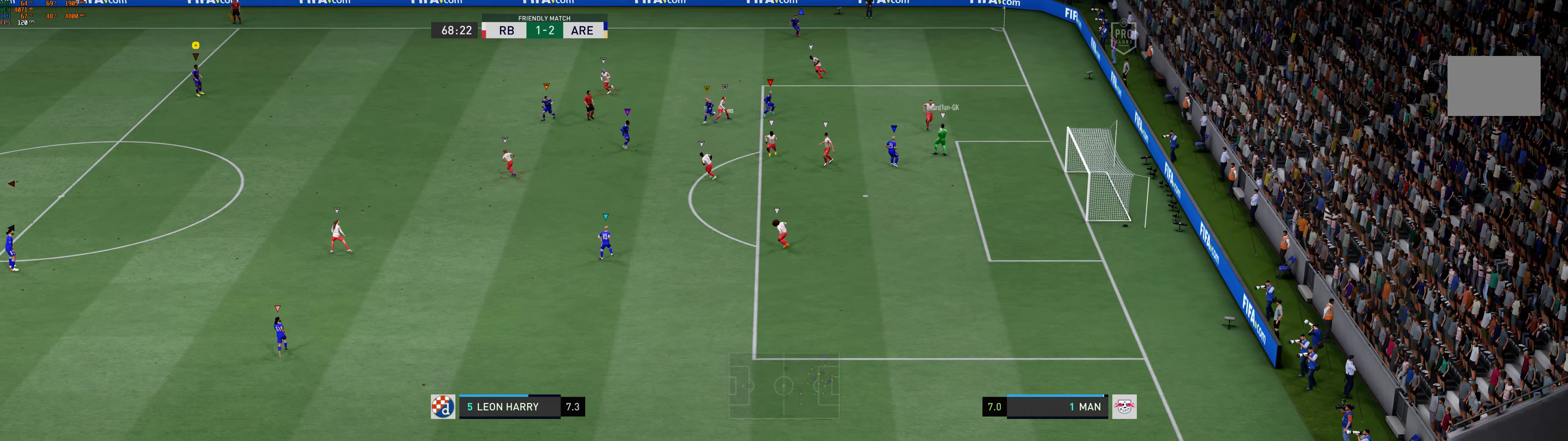
Gameplay with a controller (Xbox layout); each line is a JSON object with the inputs held at the frame after it (dt_ms = milliseconds from this image to that frame). "events" lists button and stick changes between this image and that frame as [ms after this image, input, new state], when the widget could be followed in between. Not read: L2 L3 R1 R3 right_stick.
{"dt_ms": 200, "buttons": [], "left_stick": "down-left", "events": []}
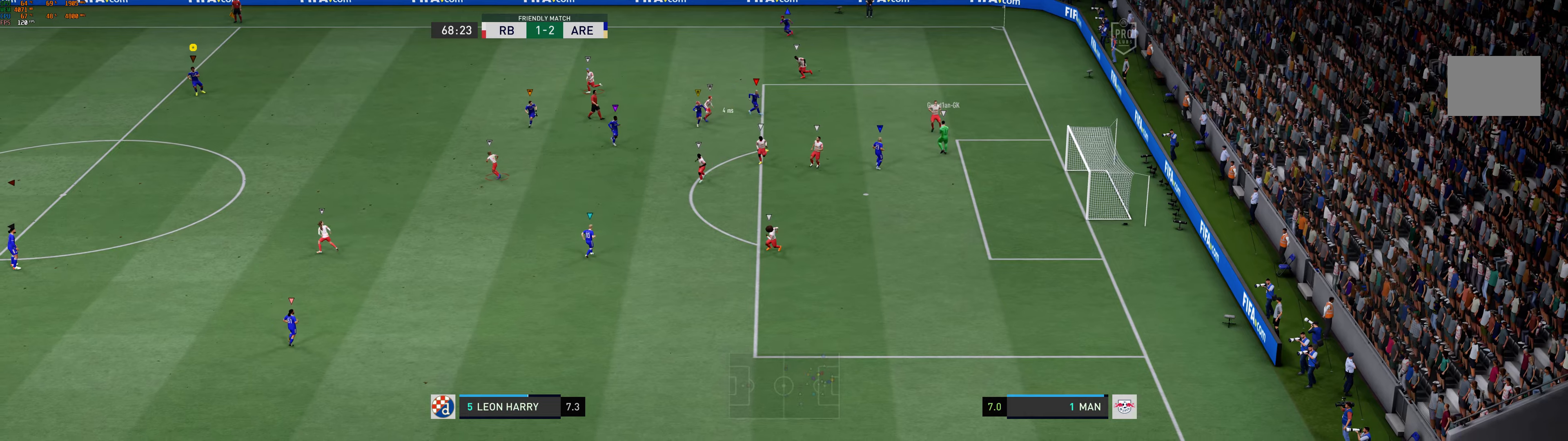
{"dt_ms": 500, "buttons": [], "left_stick": "down", "events": [[233, "left_stick", "down"]]}
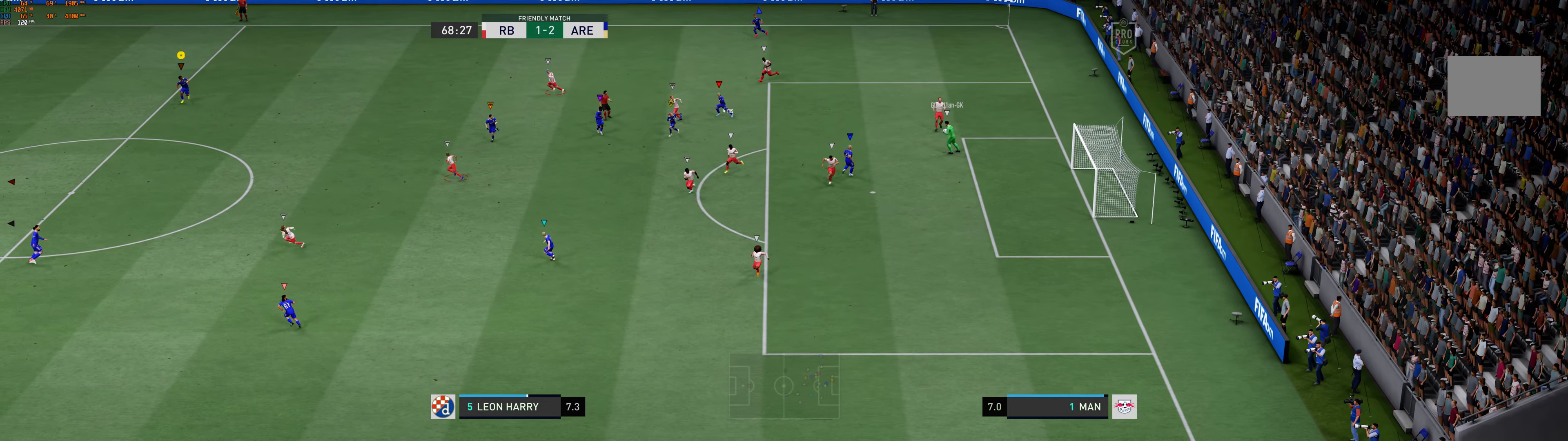
{"dt_ms": 500, "buttons": [], "left_stick": "down", "events": []}
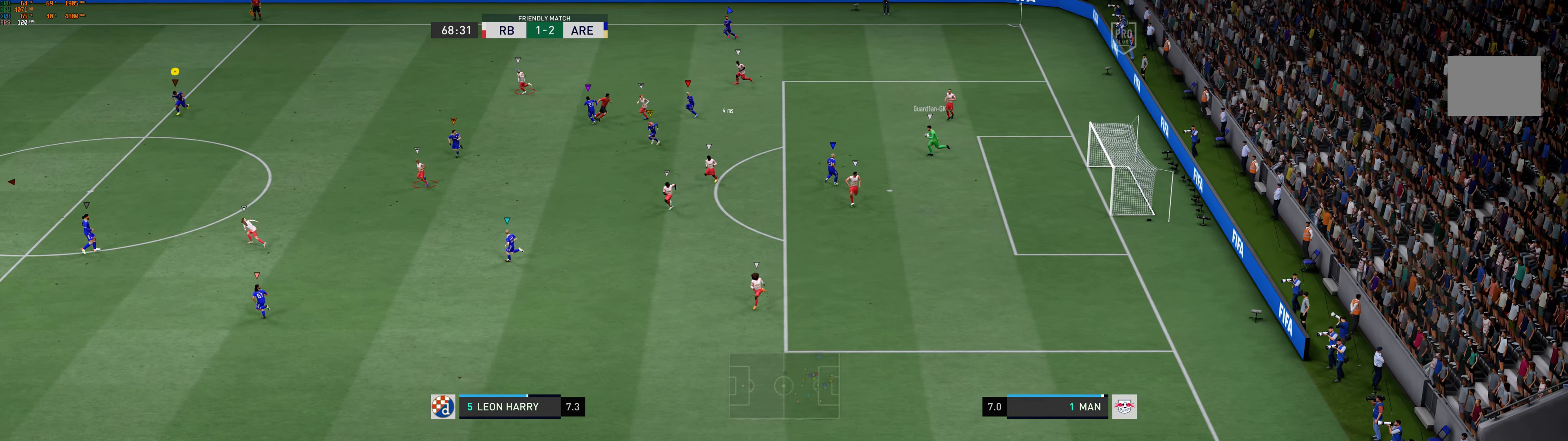
{"dt_ms": 500, "buttons": [], "left_stick": "down", "events": []}
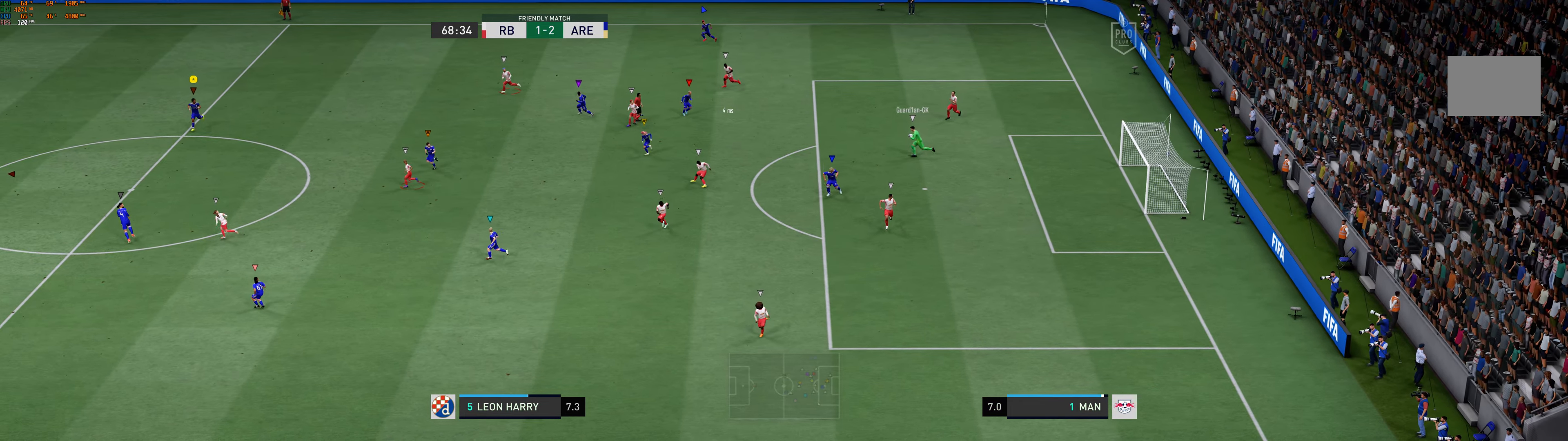
{"dt_ms": 500, "buttons": [], "left_stick": "down-left", "events": [[350, "left_stick", "down-left"]]}
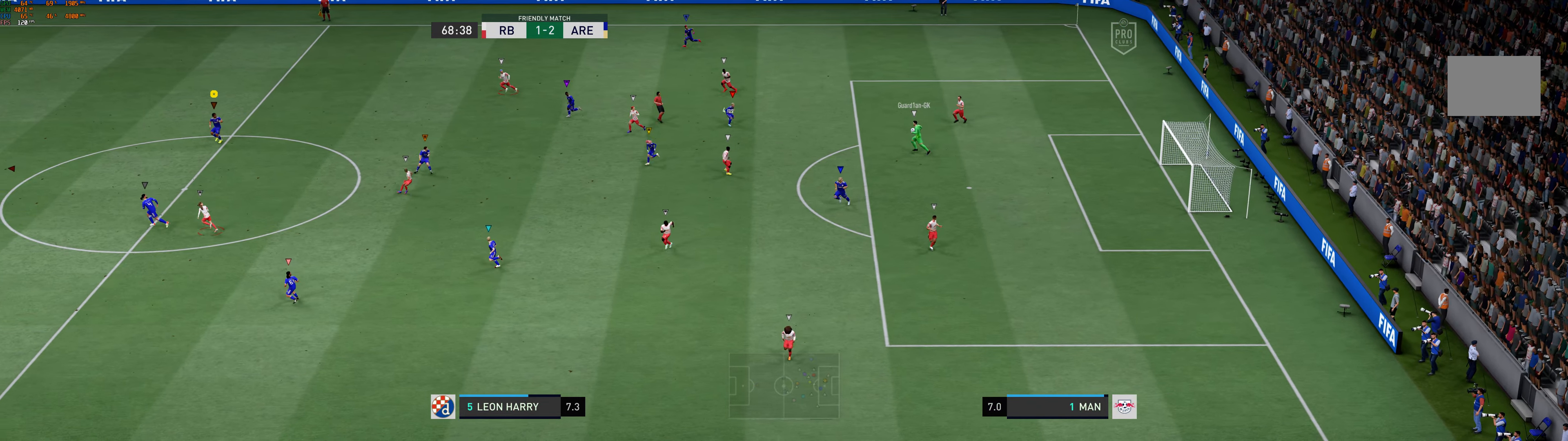
{"dt_ms": 500, "buttons": [], "left_stick": "down-left", "events": []}
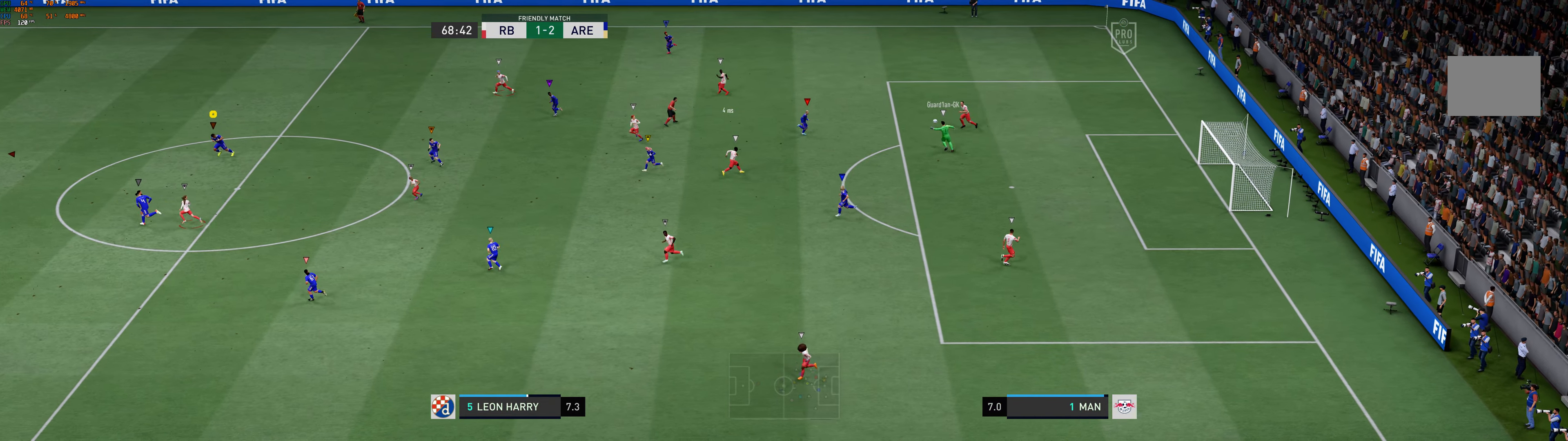
{"dt_ms": 500, "buttons": [], "left_stick": "left", "events": [[367, "left_stick", "left"]]}
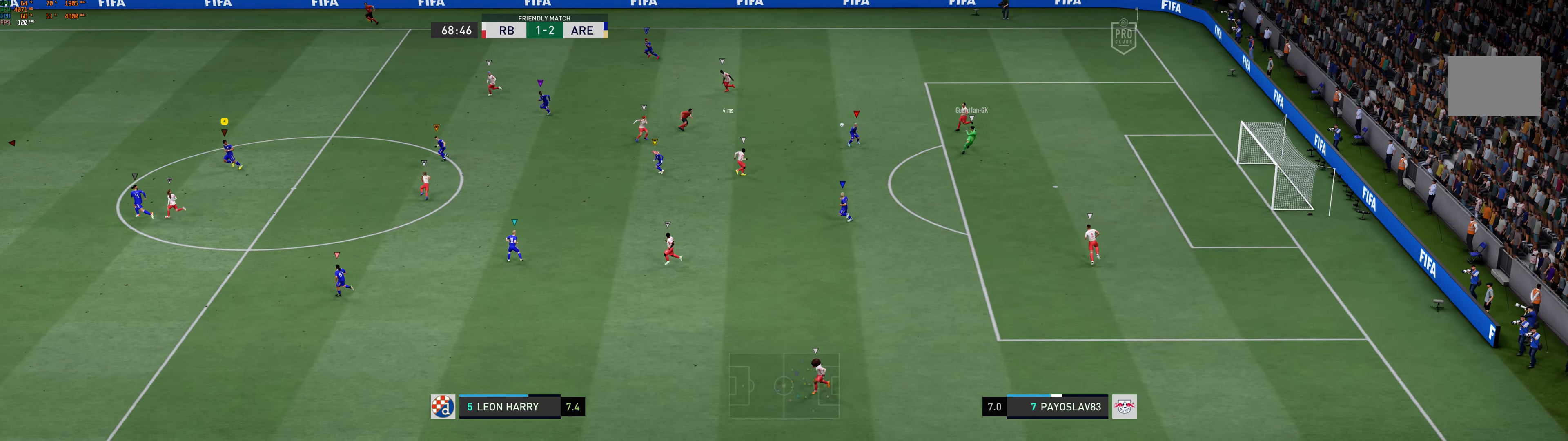
{"dt_ms": 500, "buttons": [], "left_stick": "left", "events": []}
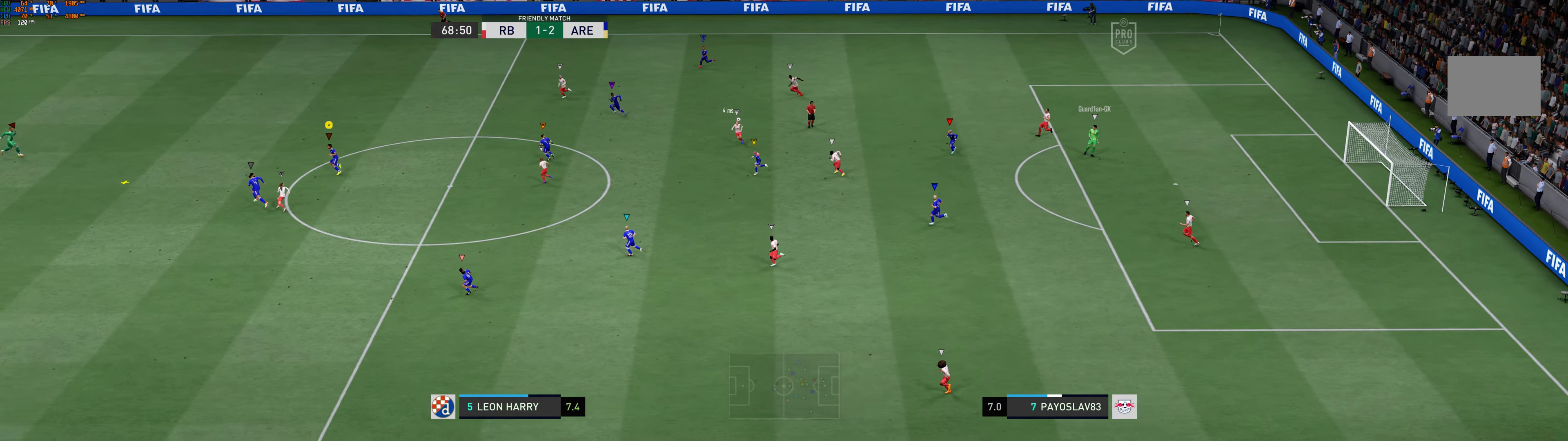
{"dt_ms": 500, "buttons": [], "left_stick": "left", "events": []}
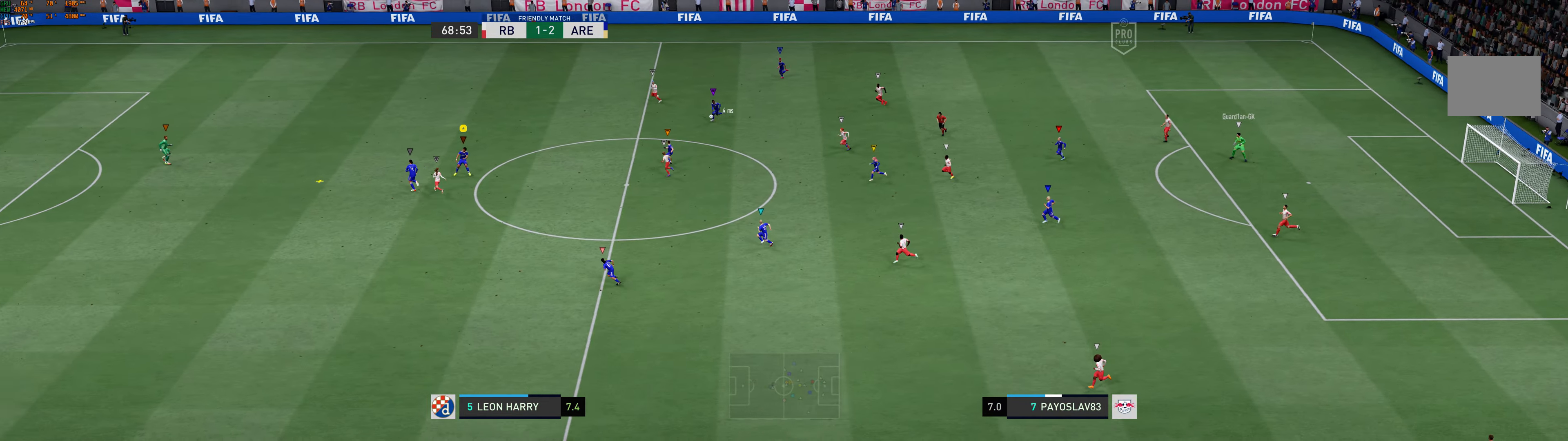
{"dt_ms": 500, "buttons": ["X"], "left_stick": "right", "events": [[317, "left_stick", "right"], [450, "X", "down"]]}
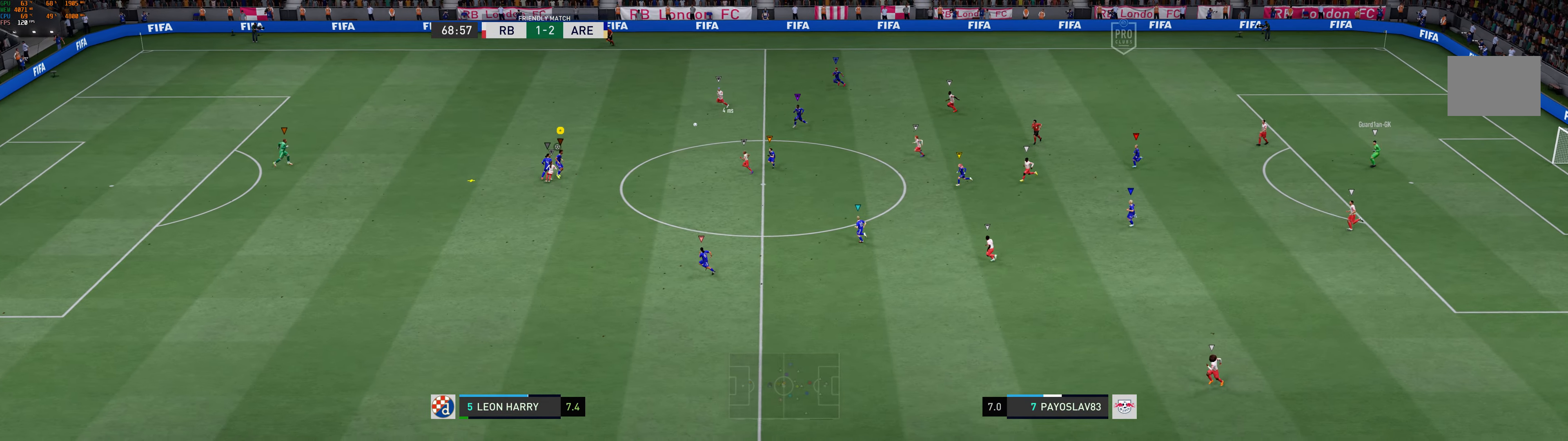
{"dt_ms": 500, "buttons": [], "left_stick": "right", "events": [[384, "X", "up"]]}
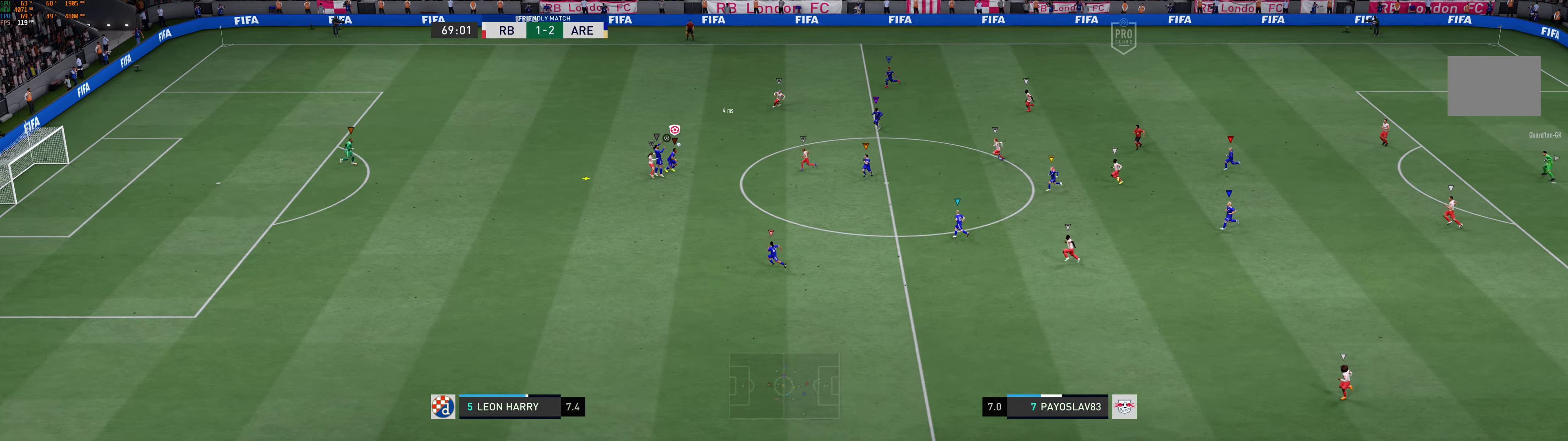
{"dt_ms": 500, "buttons": [], "left_stick": "right", "events": []}
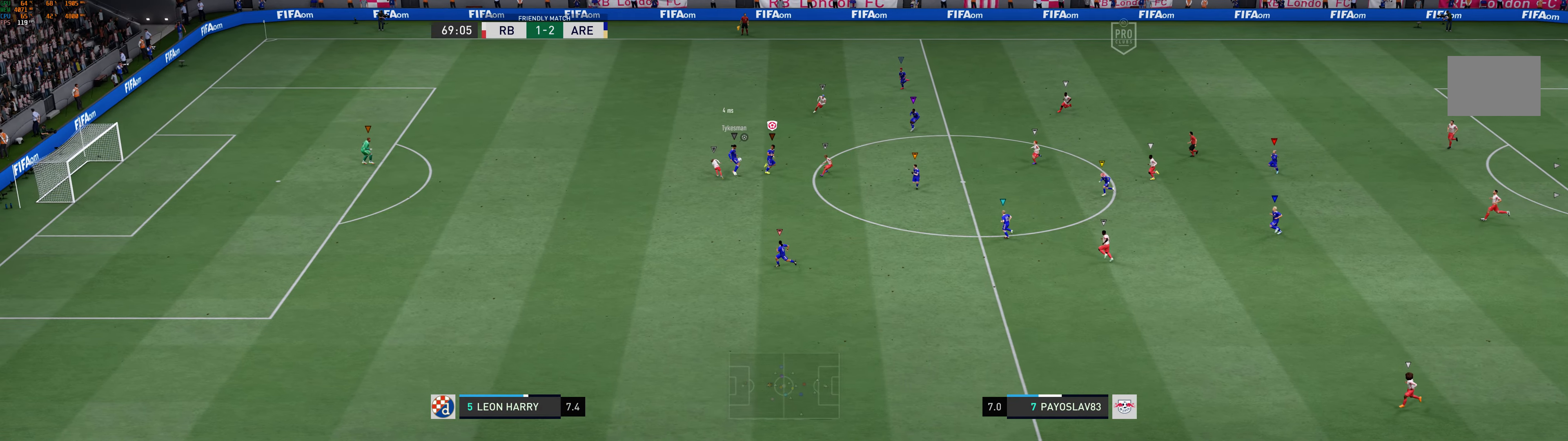
{"dt_ms": 500, "buttons": [], "left_stick": "up", "events": [[50, "left_stick", "up-right"], [250, "left_stick", "up"]]}
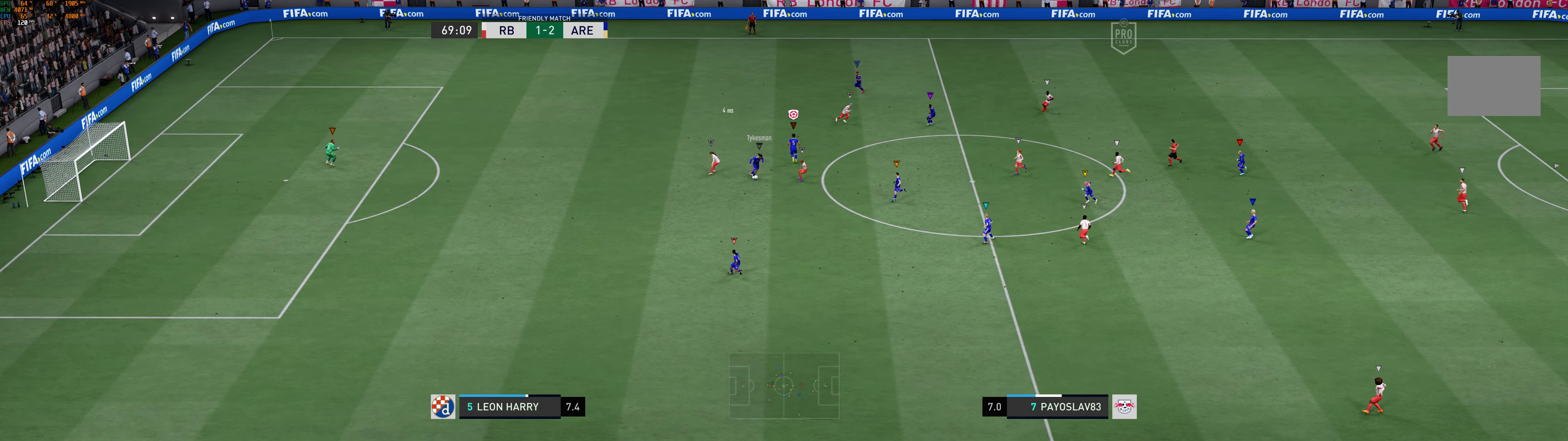
{"dt_ms": 500, "buttons": [], "left_stick": "up-left", "events": [[134, "left_stick", "up-left"]]}
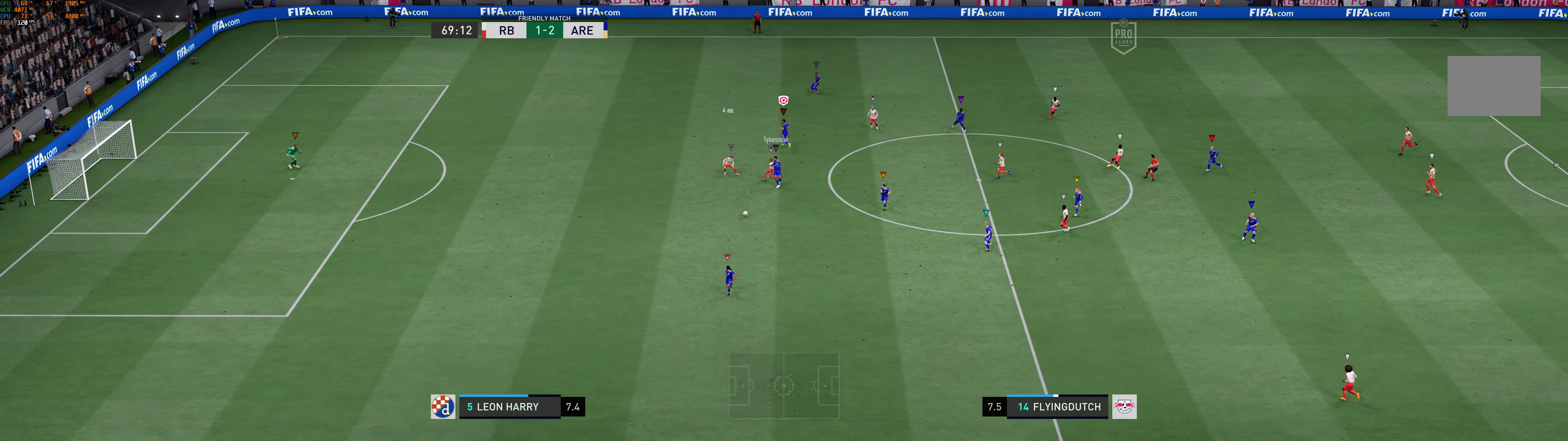
{"dt_ms": 500, "buttons": [], "left_stick": "up-left", "events": []}
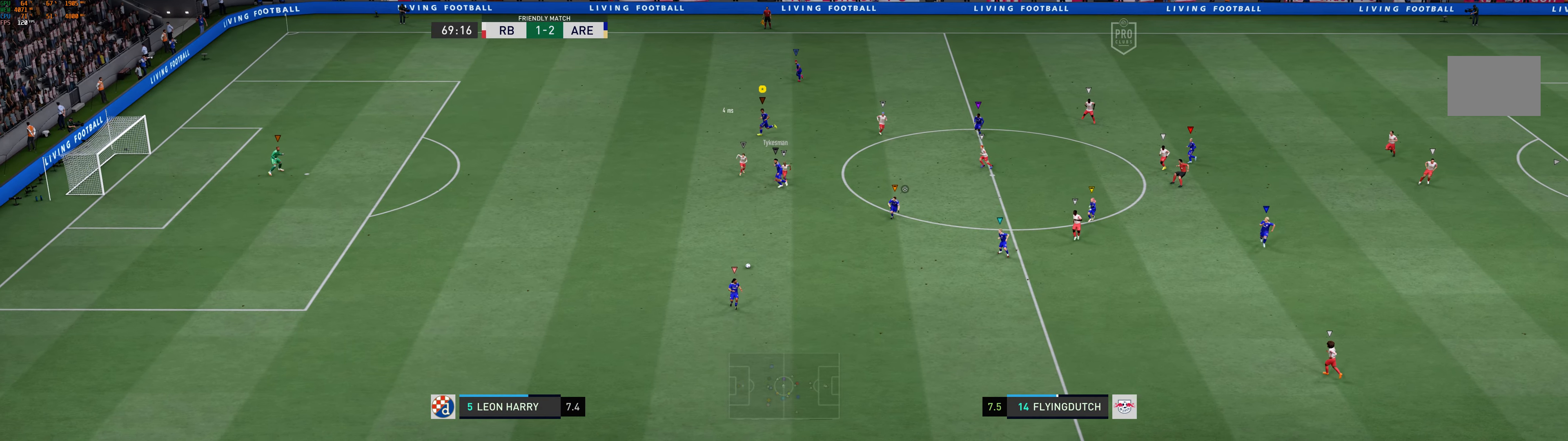
{"dt_ms": 500, "buttons": [], "left_stick": "down-left", "events": [[34, "left_stick", "left"], [400, "left_stick", "down-left"]]}
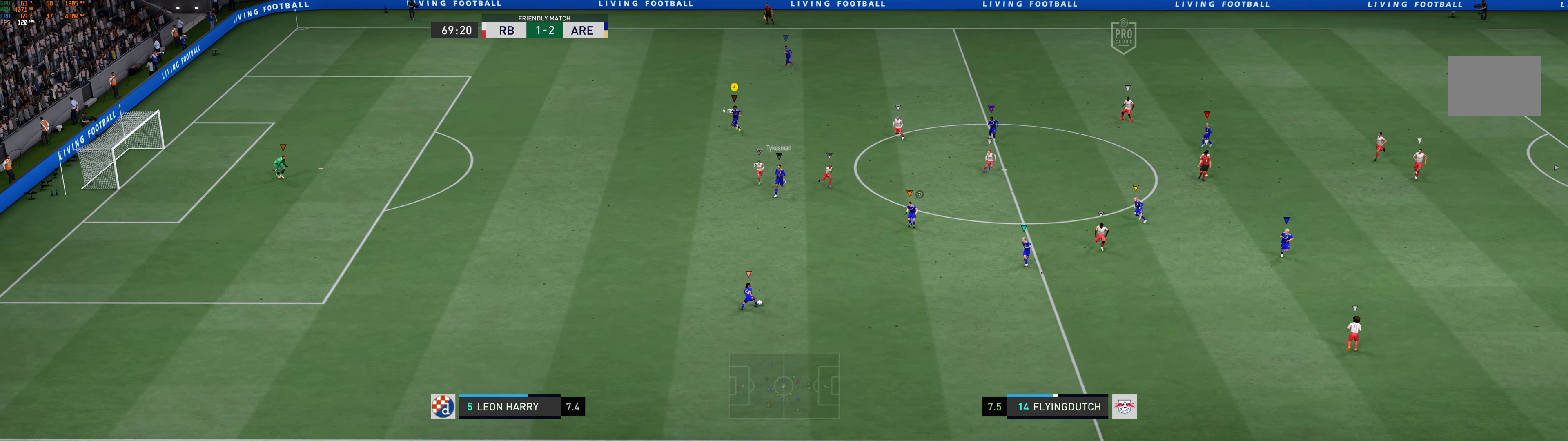
{"dt_ms": 500, "buttons": [], "left_stick": "down", "events": [[484, "left_stick", "down"]]}
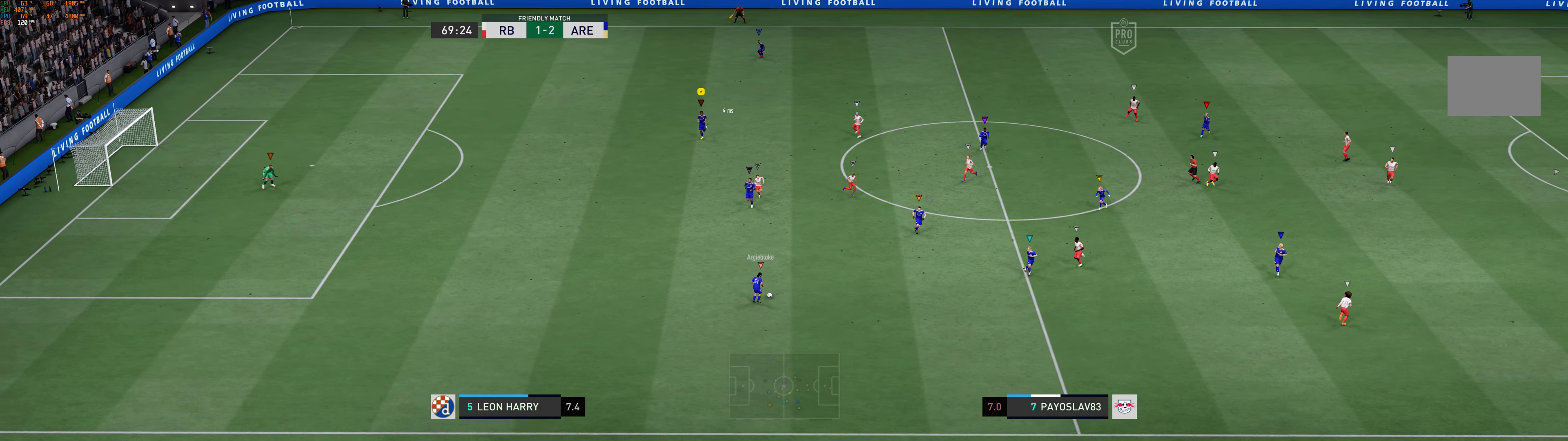
{"dt_ms": 500, "buttons": [], "left_stick": "right", "events": [[184, "left_stick", "down-right"], [350, "left_stick", "right"]]}
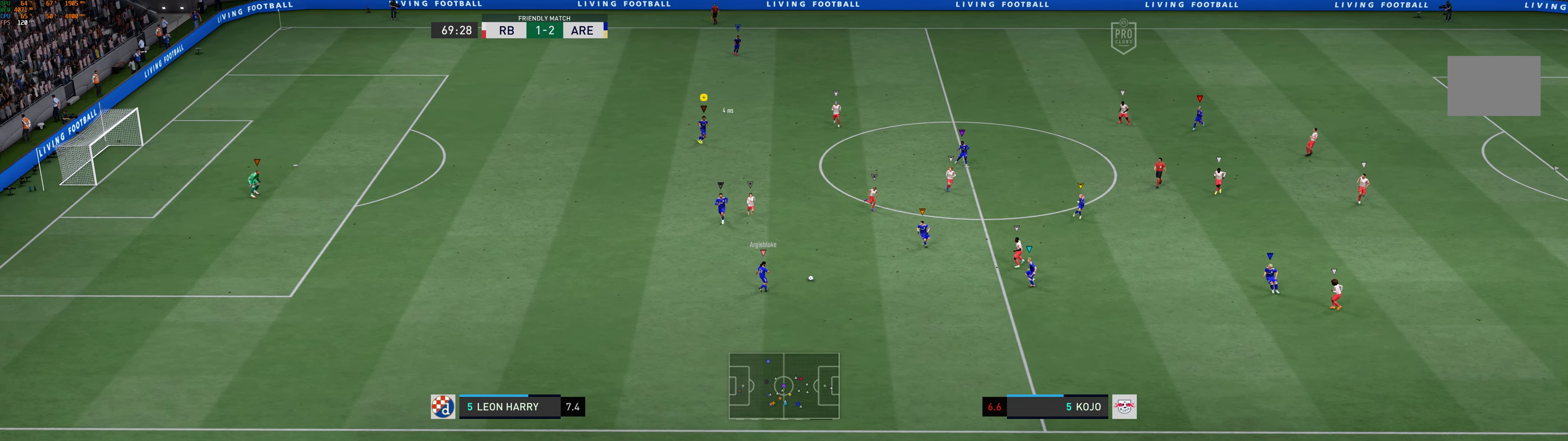
{"dt_ms": 500, "buttons": [], "left_stick": "right", "events": []}
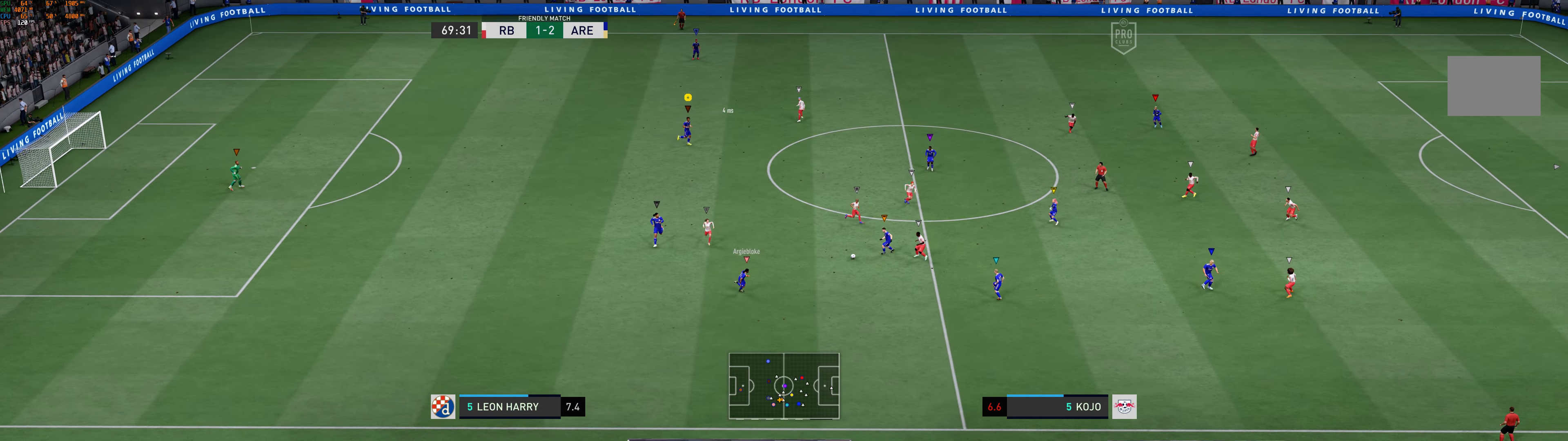
{"dt_ms": 500, "buttons": [], "left_stick": "down-left", "events": [[134, "left_stick", "down-right"], [234, "left_stick", "down-left"]]}
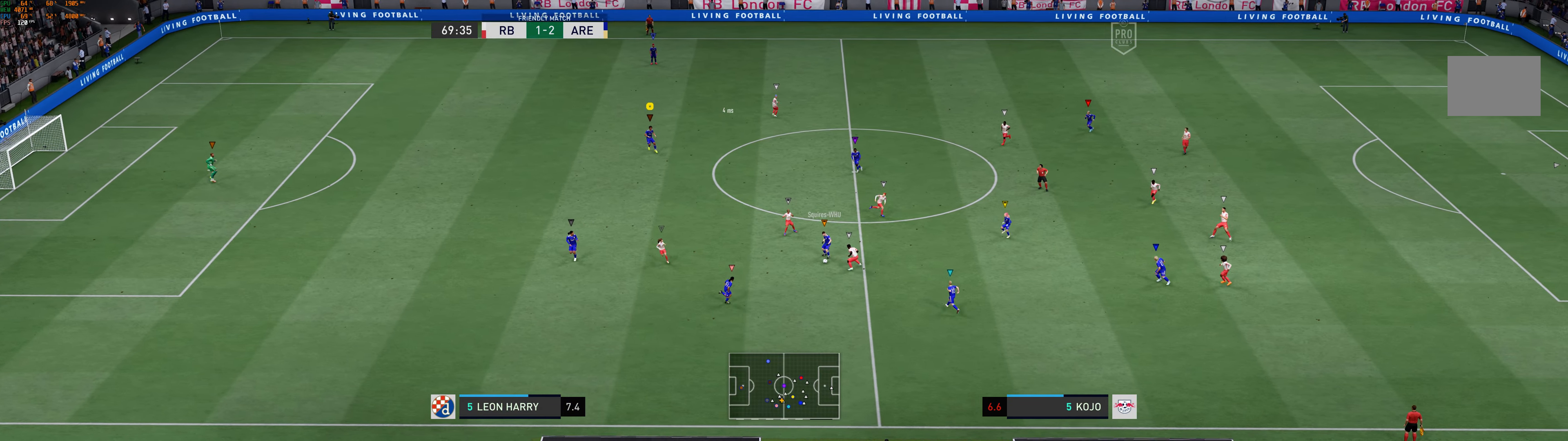
{"dt_ms": 500, "buttons": [], "left_stick": "center", "events": [[300, "left_stick", "down"], [400, "left_stick", "center"]]}
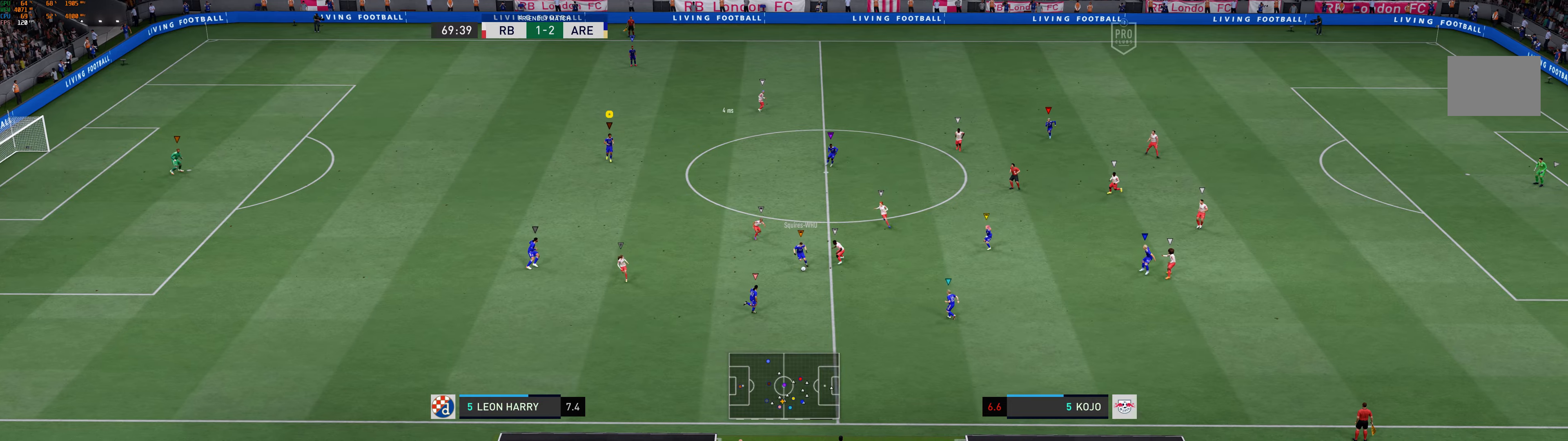
{"dt_ms": 500, "buttons": [], "left_stick": "down-right", "events": [[433, "left_stick", "down-right"]]}
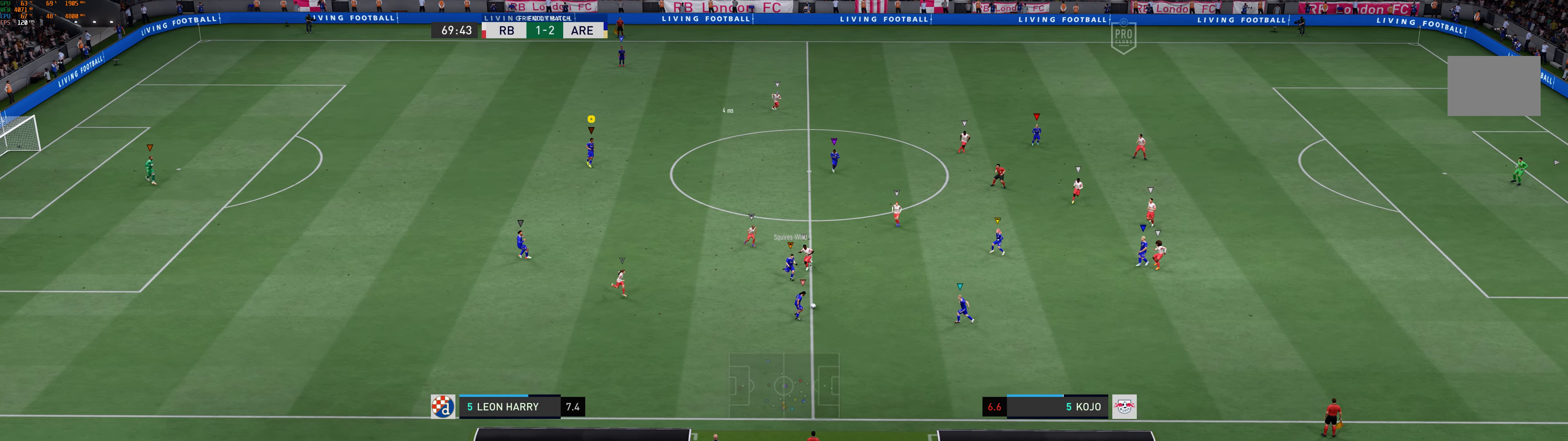
{"dt_ms": 500, "buttons": [], "left_stick": "down-right", "events": [[250, "R2", "down"], [300, "R2", "up"]]}
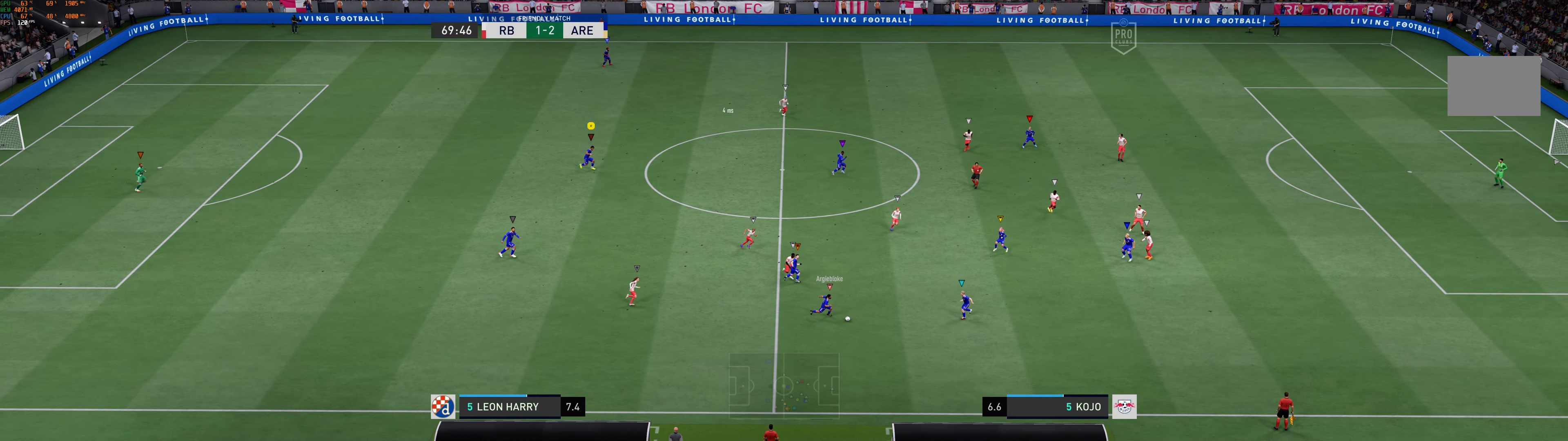
{"dt_ms": 500, "buttons": [], "left_stick": "right", "events": [[283, "left_stick", "right"]]}
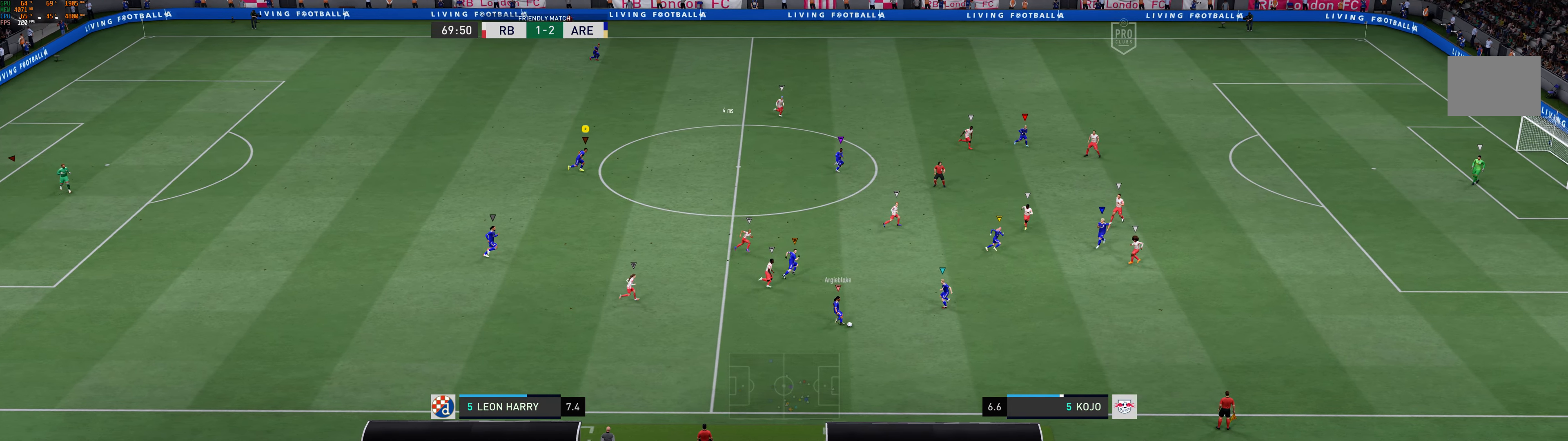
{"dt_ms": 500, "buttons": [], "left_stick": "right", "events": []}